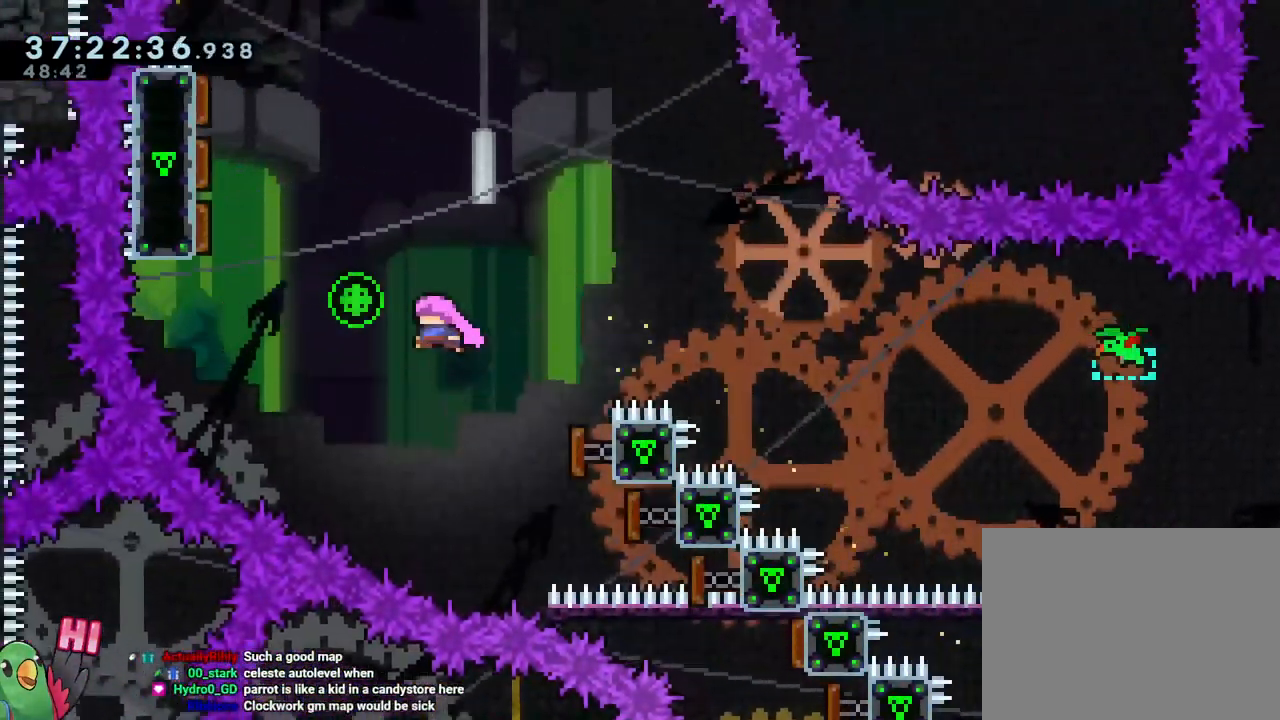
Gameplay with a controller (Nintendo layout); each line is a JSON object with the inputs held at the frame after it (dt_ms = milliseconds from this image to that frame). "events" lists button and stick changes between this image and that frame as [ms after this image, input, new state], when the widget could be followed in between. Not read: DPAD_DOWN HOME L2 L3 R1 R3 SELECT.
{"dt_ms": 500, "buttons": ["B"], "left_stick": "right", "right_stick": "center"}
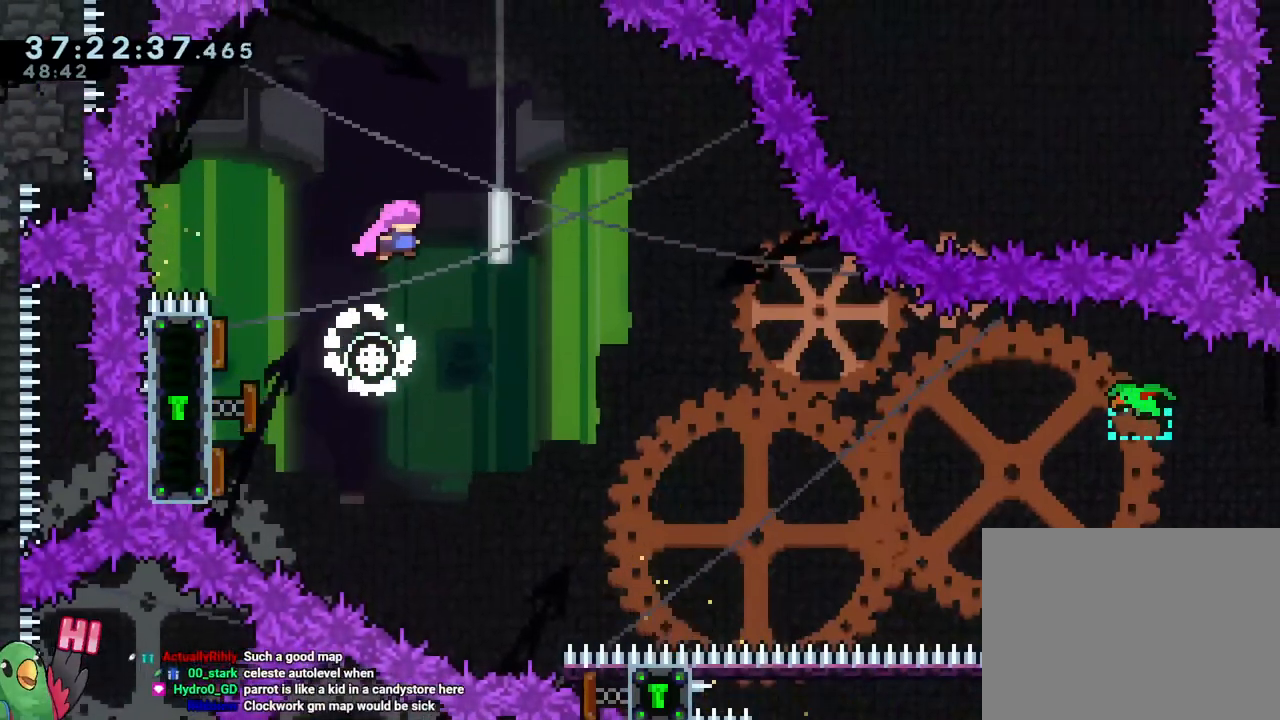
{"dt_ms": 501, "buttons": ["B"], "left_stick": "right", "right_stick": "center", "events": []}
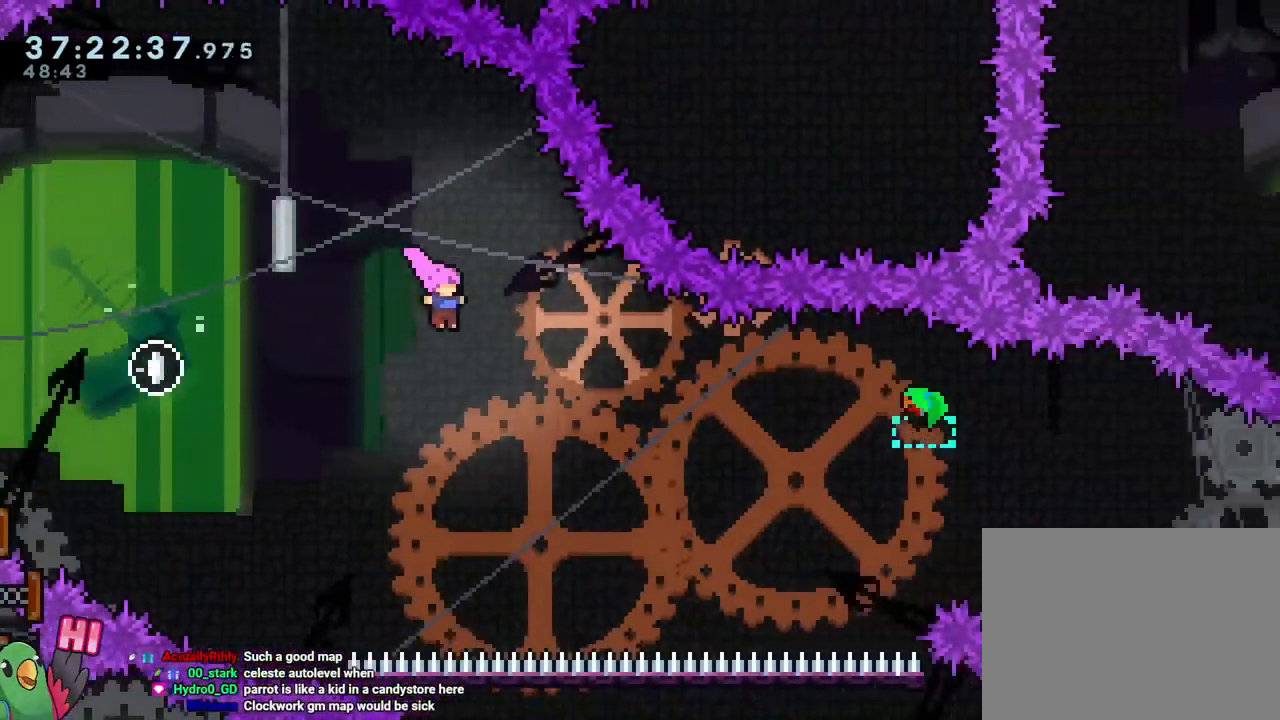
{"dt_ms": 984, "buttons": ["B"], "left_stick": "down-right", "right_stick": "center", "events": [[217, "Y", "down"], [367, "Y", "up"], [467, "Y", "down"], [634, "Y", "up"], [801, "left_stick", "down-right"]]}
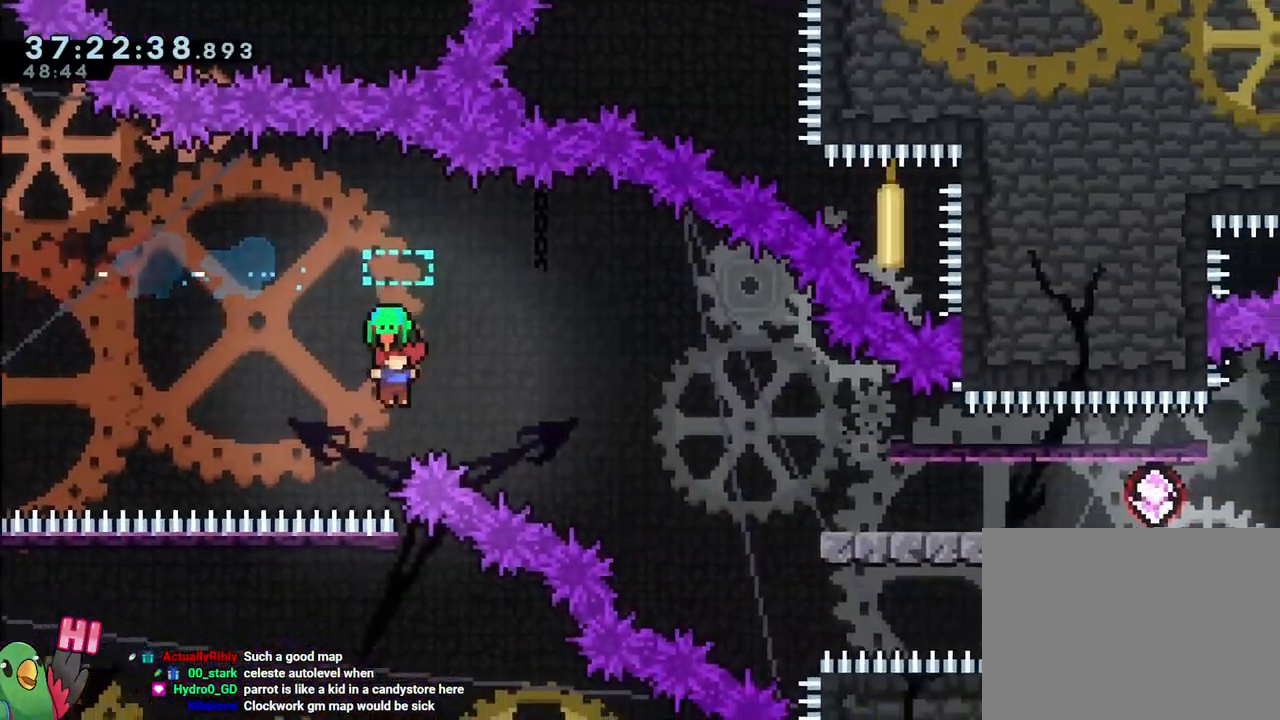
{"dt_ms": 501, "buttons": [], "left_stick": "down-right", "right_stick": "center"}
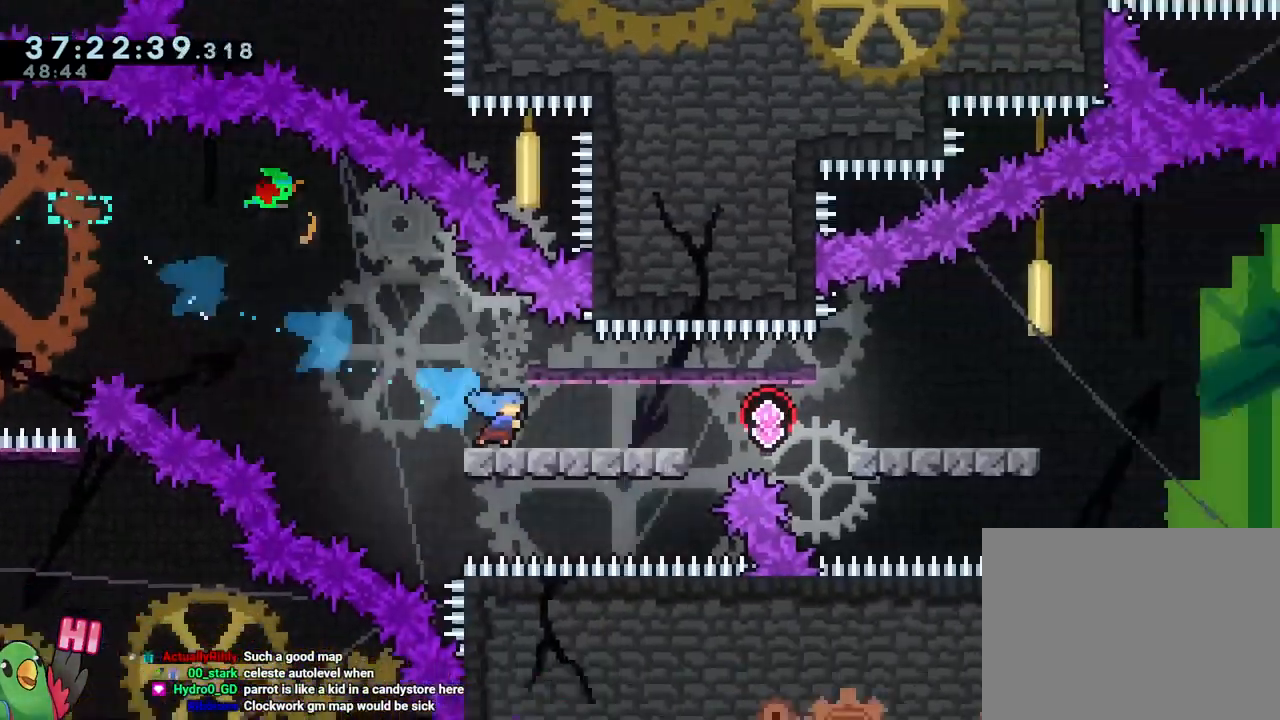
{"dt_ms": 500, "buttons": ["B"], "left_stick": "right", "right_stick": "center", "events": [[33, "left_stick", "right"], [116, "B", "down"], [300, "B", "up"], [417, "B", "down"]]}
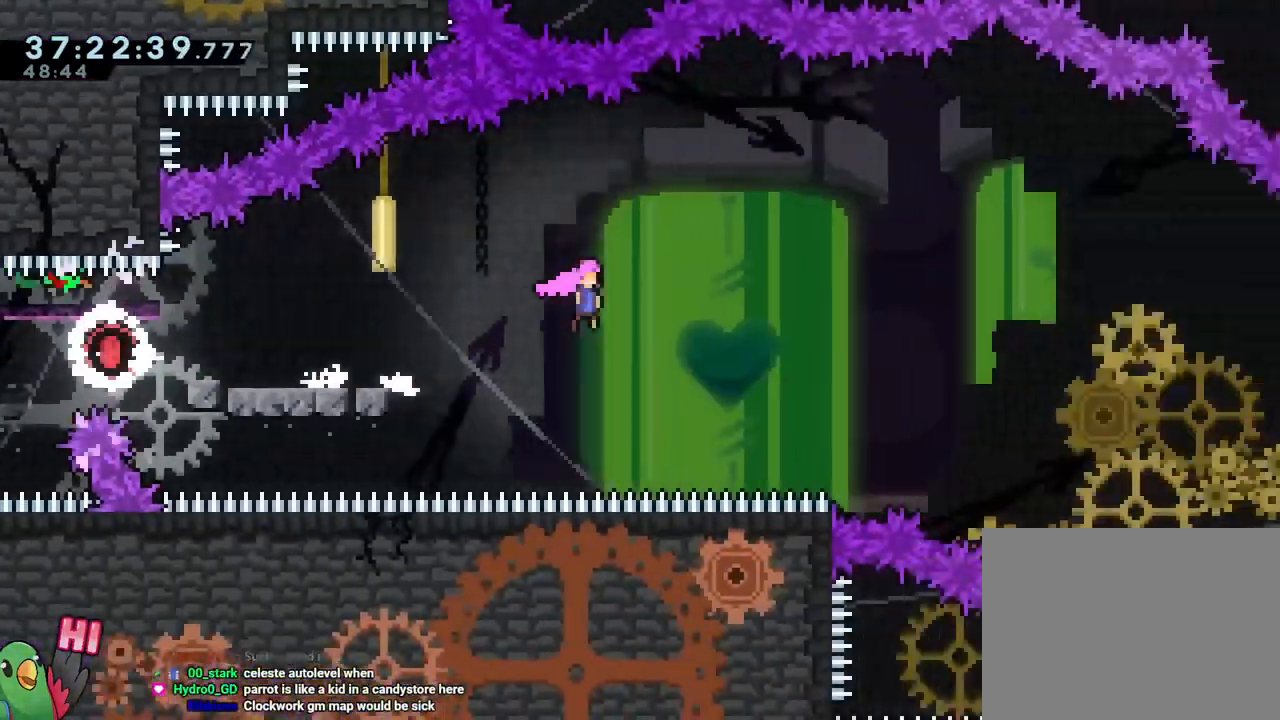
{"dt_ms": 501, "buttons": ["B"], "left_stick": "right", "right_stick": "center", "events": []}
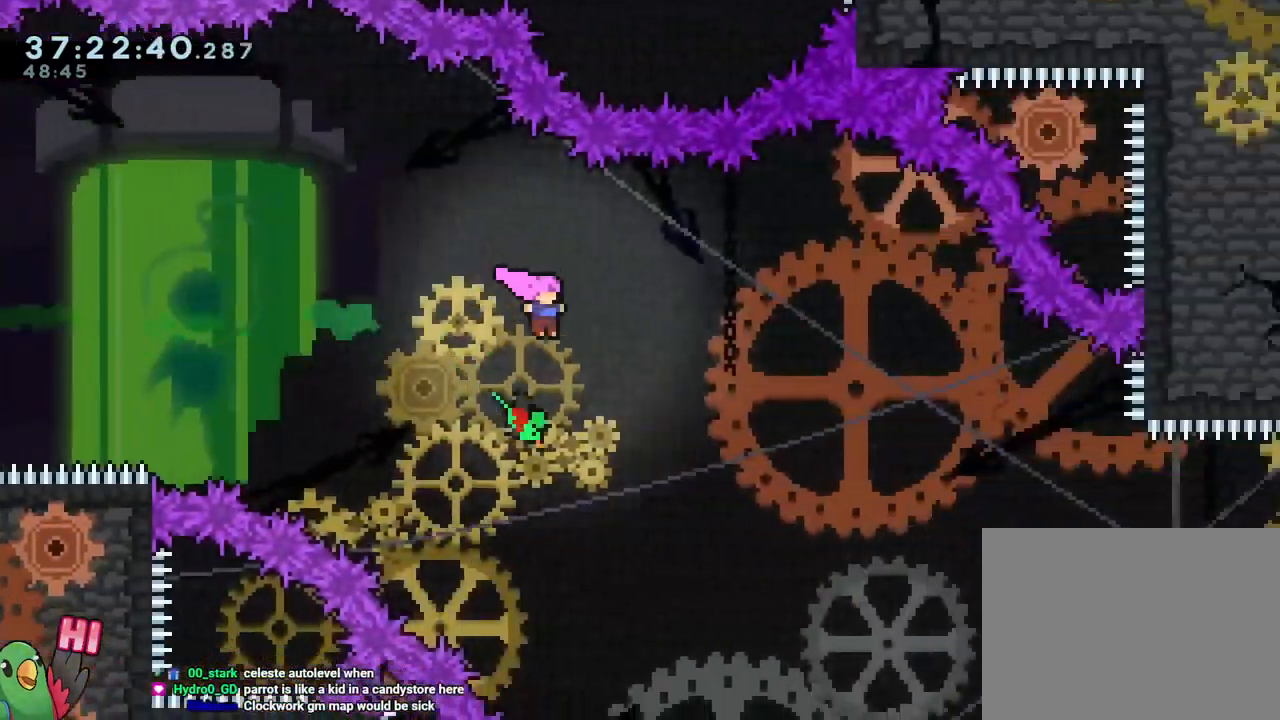
{"dt_ms": 500, "buttons": ["B"], "left_stick": "right", "right_stick": "center", "events": []}
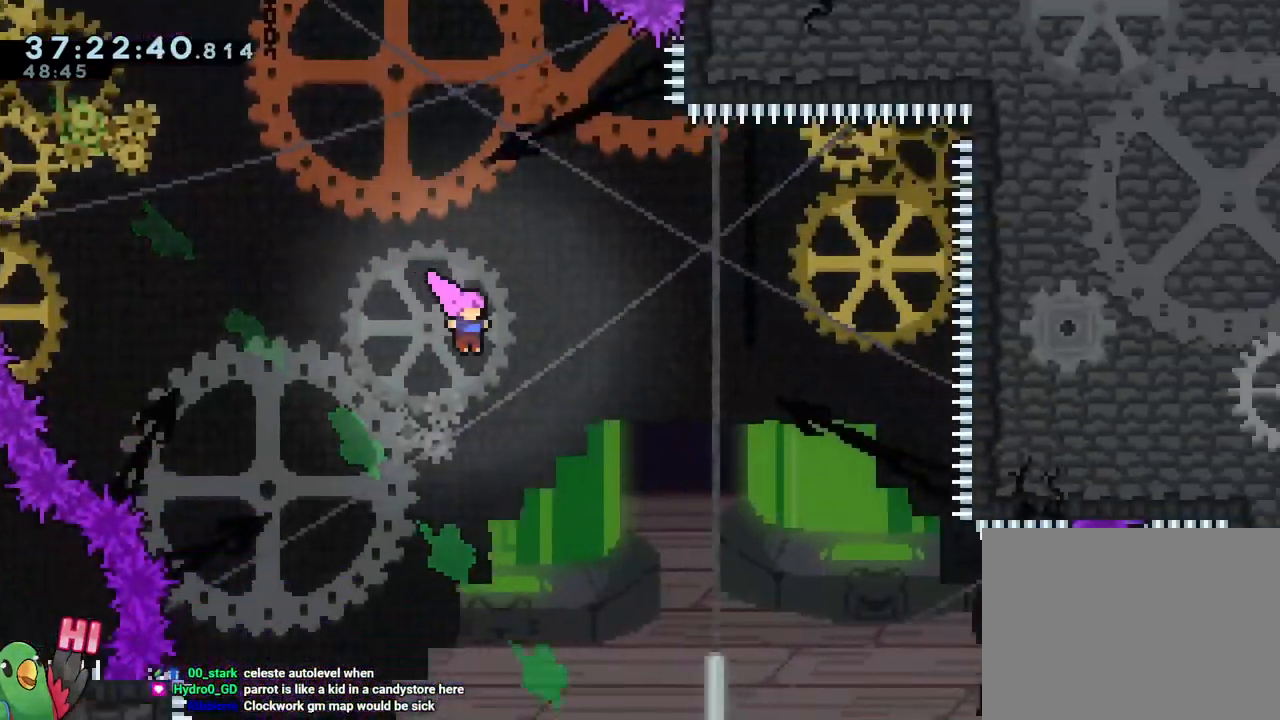
{"dt_ms": 501, "buttons": ["B"], "left_stick": "right", "right_stick": "center", "events": []}
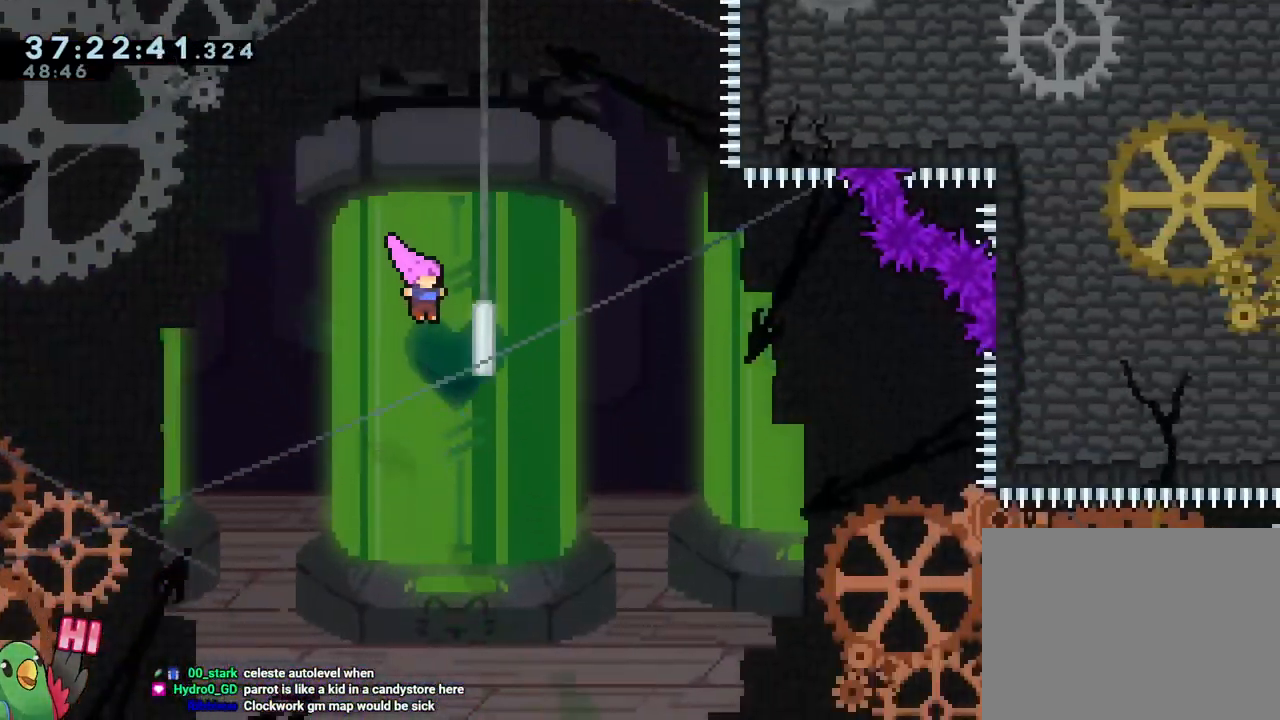
{"dt_ms": 500, "buttons": ["B"], "left_stick": "right", "right_stick": "center", "events": []}
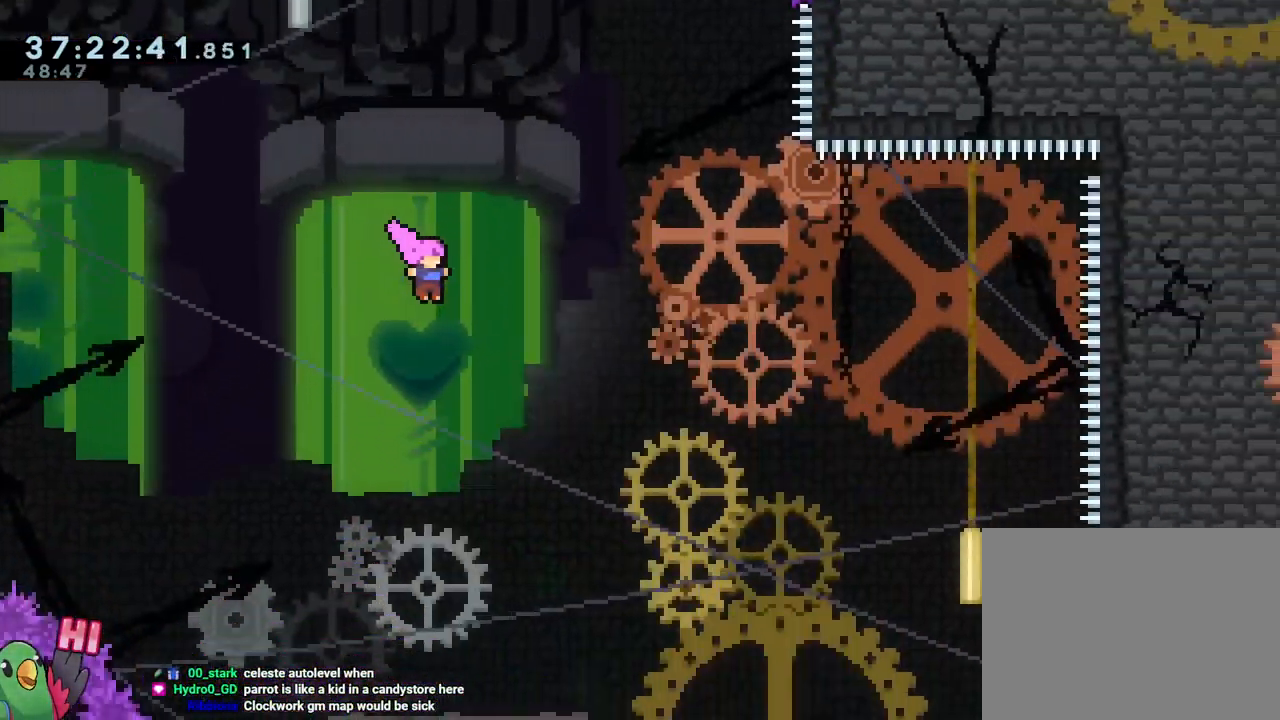
{"dt_ms": 501, "buttons": ["B"], "left_stick": "right", "right_stick": "center", "events": []}
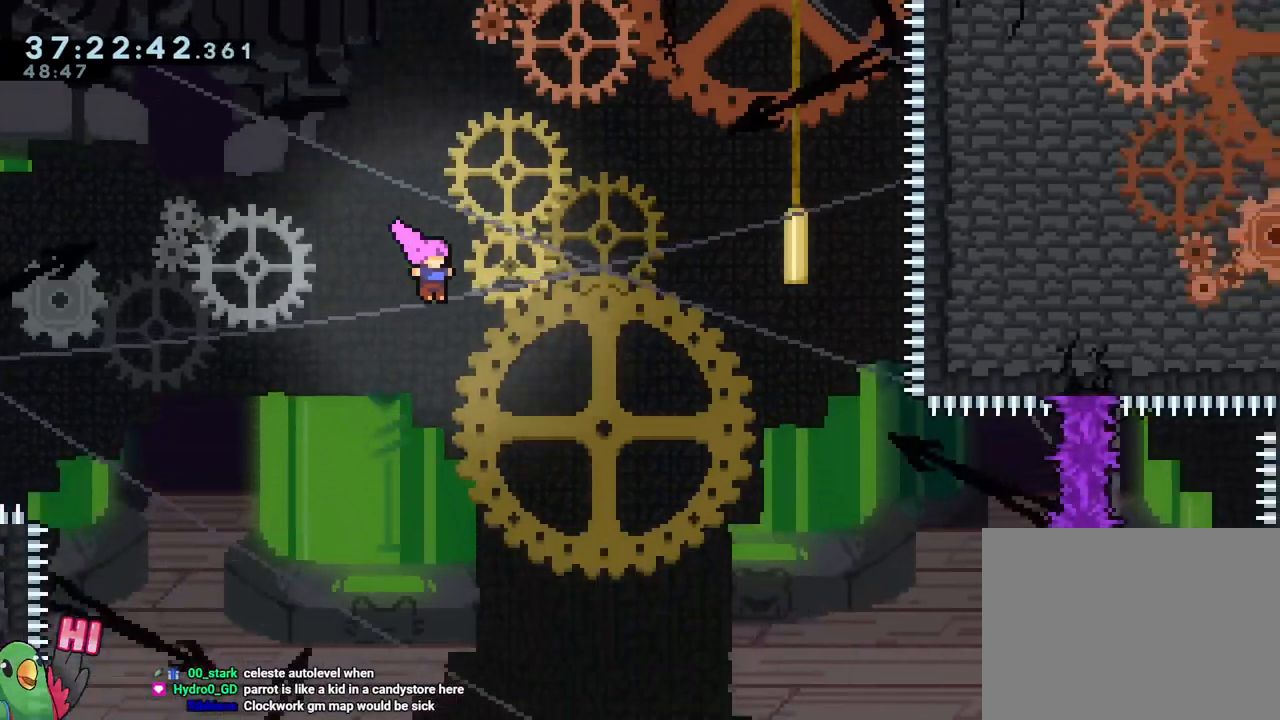
{"dt_ms": 500, "buttons": ["B"], "left_stick": "right", "right_stick": "center", "events": []}
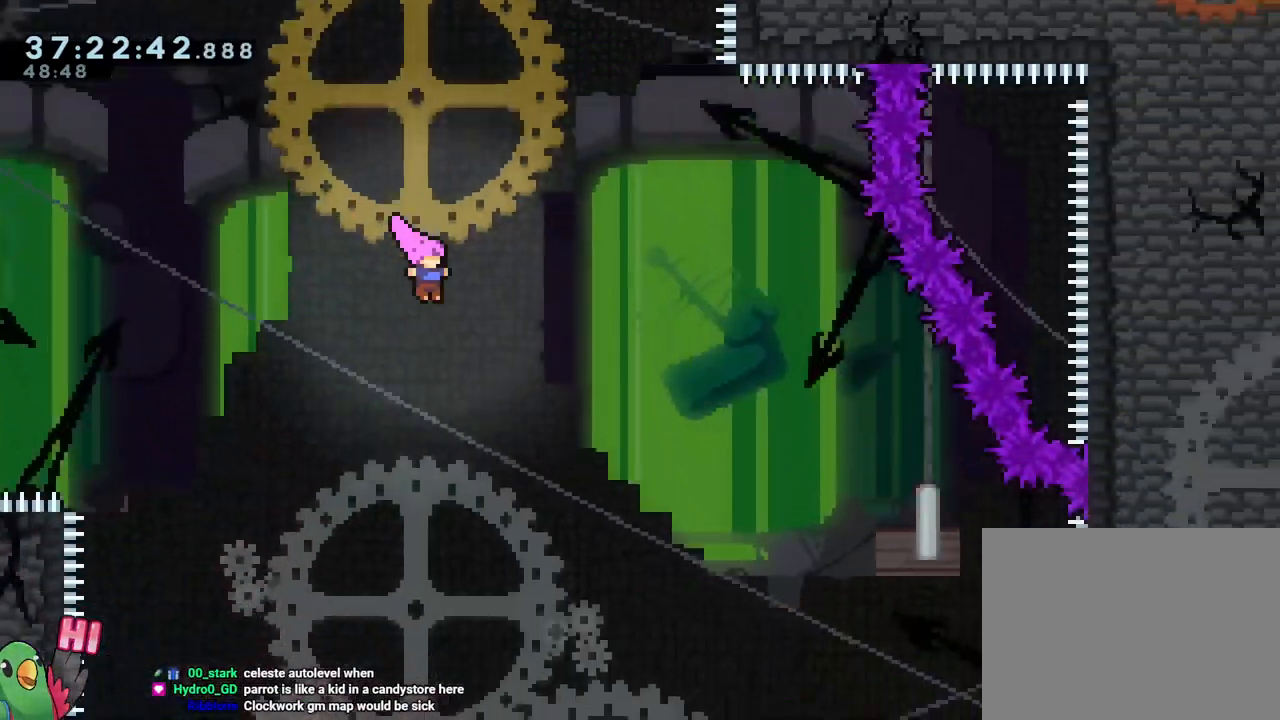
{"dt_ms": 501, "buttons": ["B"], "left_stick": "right", "right_stick": "center", "events": []}
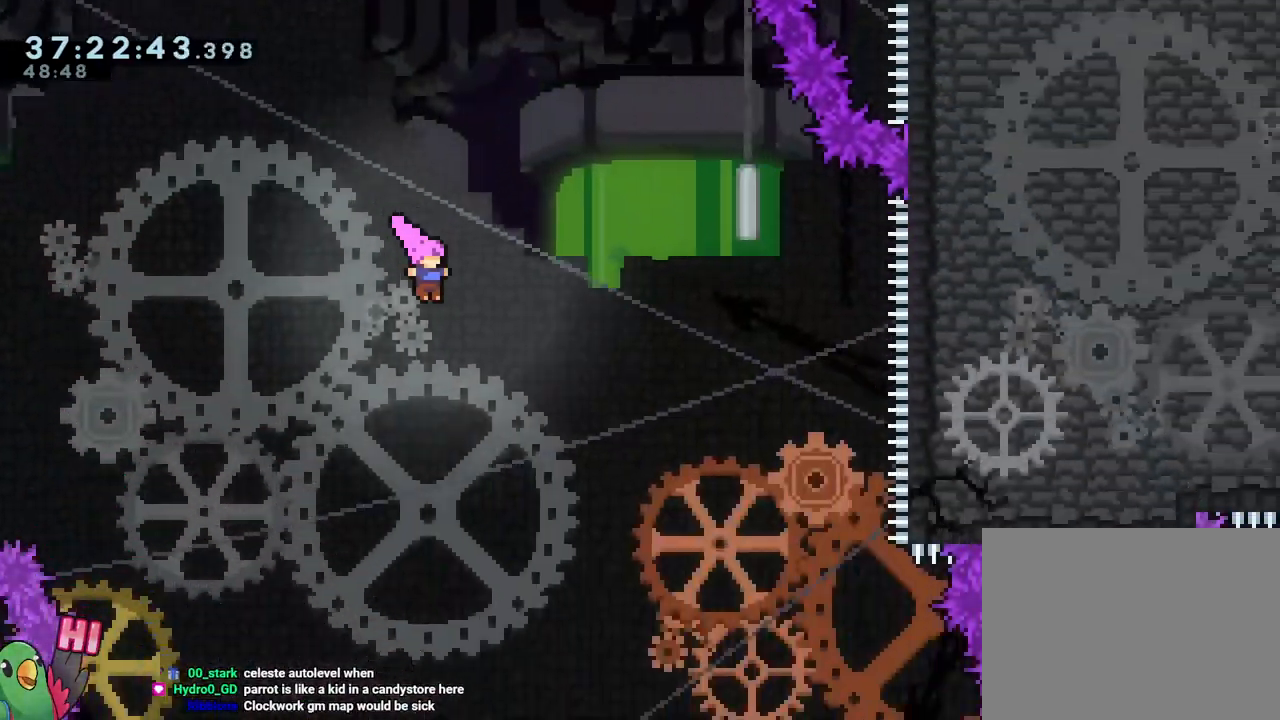
{"dt_ms": 500, "buttons": ["B"], "left_stick": "right", "right_stick": "center", "events": []}